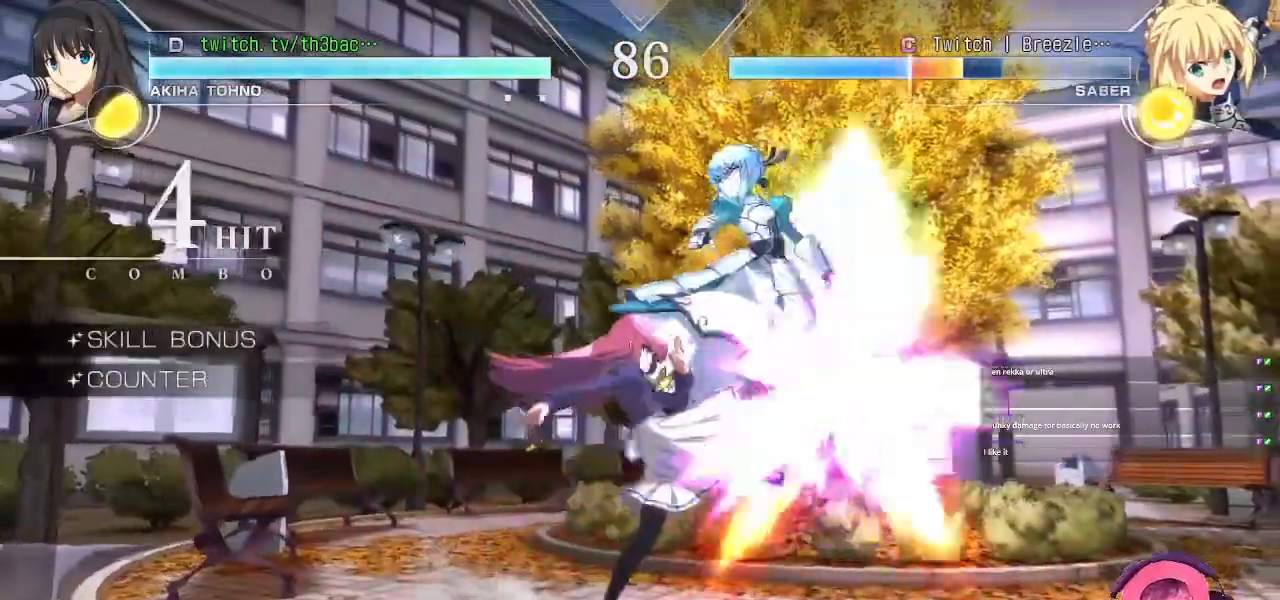
Gameplay with a controller (arcade stick); each line is a JSON object with the inputs held at the frame after it (dt_ms = milliseconds from this image to that frame). "events" lists button and stick changes between this image and that frame as [ms after this image, input, new state], when the widget could be followed in between. Not read: L3 R3.
{"dt_ms": 500, "buttons": ["CIRCLE"], "left_stick": "center", "events": [[83, "CIRCLE", "down"], [133, "CIRCLE", "up"], [233, "CIRCLE", "down"], [283, "CIRCLE", "up"], [467, "CIRCLE", "down"]]}
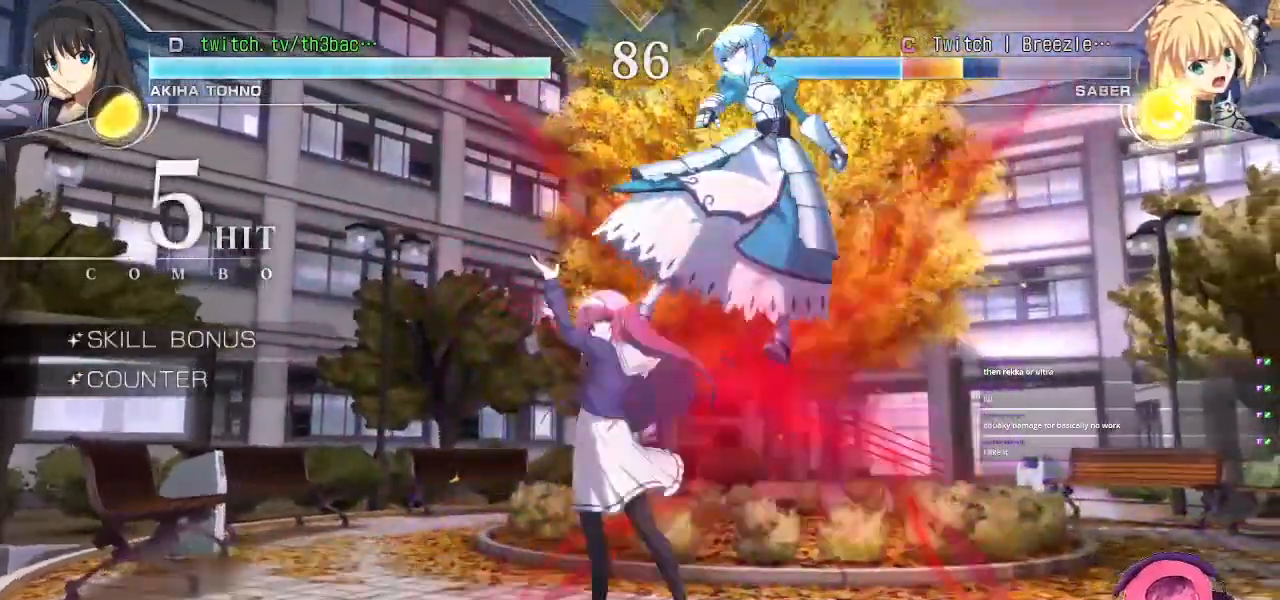
{"dt_ms": 500, "buttons": ["CIRCLE"], "left_stick": "center", "events": [[17, "CIRCLE", "up"], [33, "CIRCLE", "down"], [117, "CIRCLE", "up"], [200, "CIRCLE", "down"], [233, "CIRCLE", "up"], [267, "CIRCLE", "down"], [317, "CIRCLE", "up"], [417, "CIRCLE", "down"], [467, "CIRCLE", "up"], [500, "CIRCLE", "down"]]}
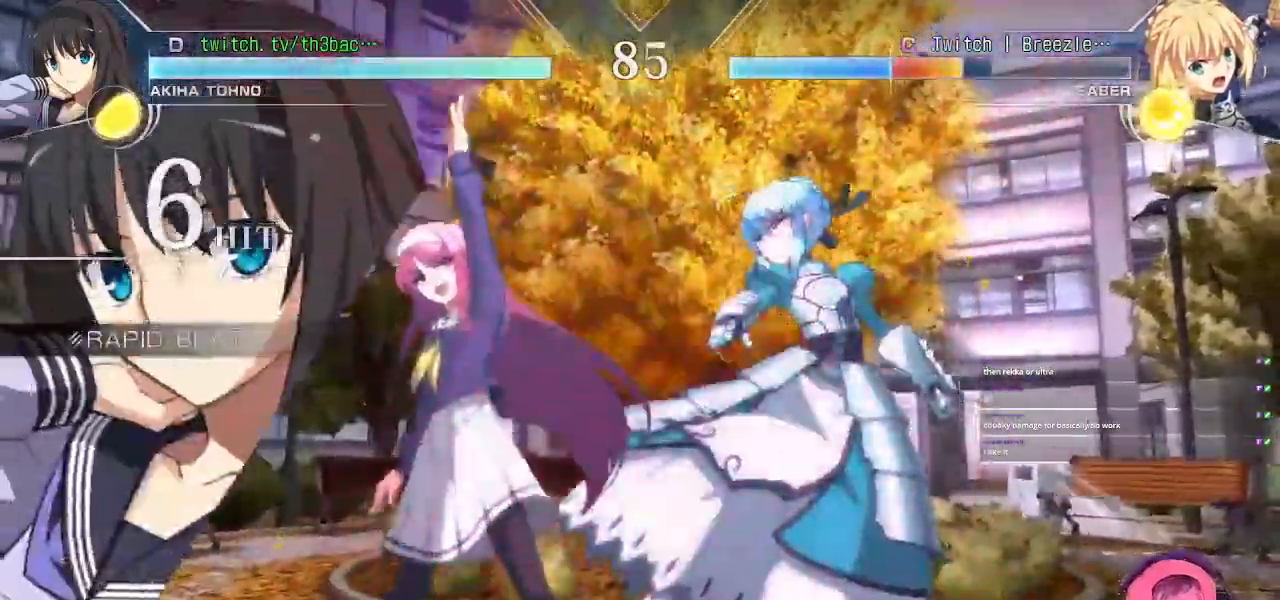
{"dt_ms": 500, "buttons": [], "left_stick": "center", "events": [[67, "CIRCLE", "up"], [217, "CIRCLE", "down"], [267, "CIRCLE", "up"], [300, "CIRCLE", "down"], [367, "CIRCLE", "up"], [433, "CIRCLE", "down"], [483, "CIRCLE", "up"]]}
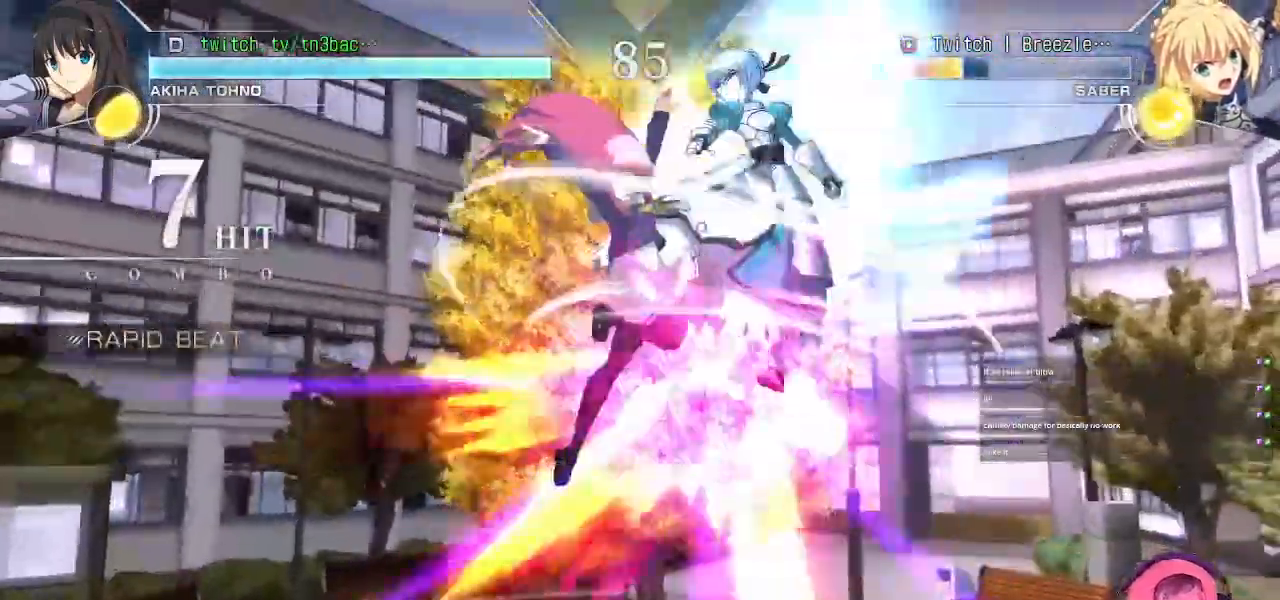
{"dt_ms": 500, "buttons": [], "left_stick": "center", "events": [[17, "CIRCLE", "down"], [67, "left_stick", "right"], [100, "CIRCLE", "up"], [150, "left_stick", "down"], [217, "left_stick", "left"], [283, "TRIANGLE", "down"], [317, "left_stick", "center"], [333, "TRIANGLE", "up"], [400, "TRIANGLE", "down"], [500, "TRIANGLE", "up"]]}
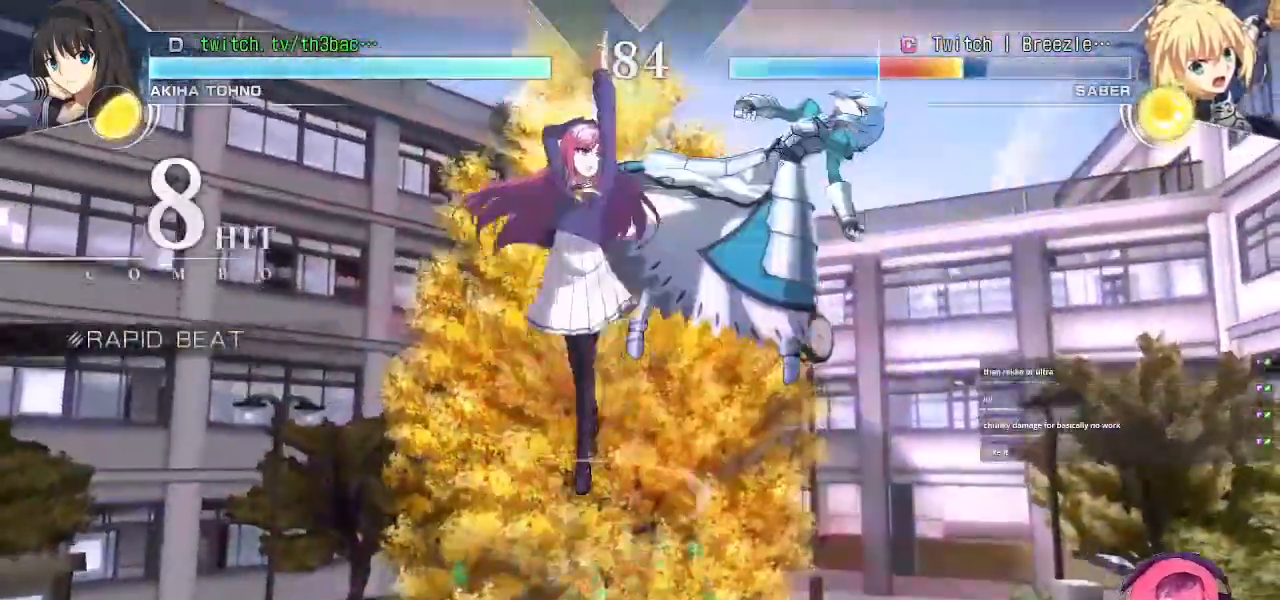
{"dt_ms": 500, "buttons": [], "left_stick": "right", "events": [[200, "left_stick", "right"], [283, "left_stick", "center"], [450, "left_stick", "right"]]}
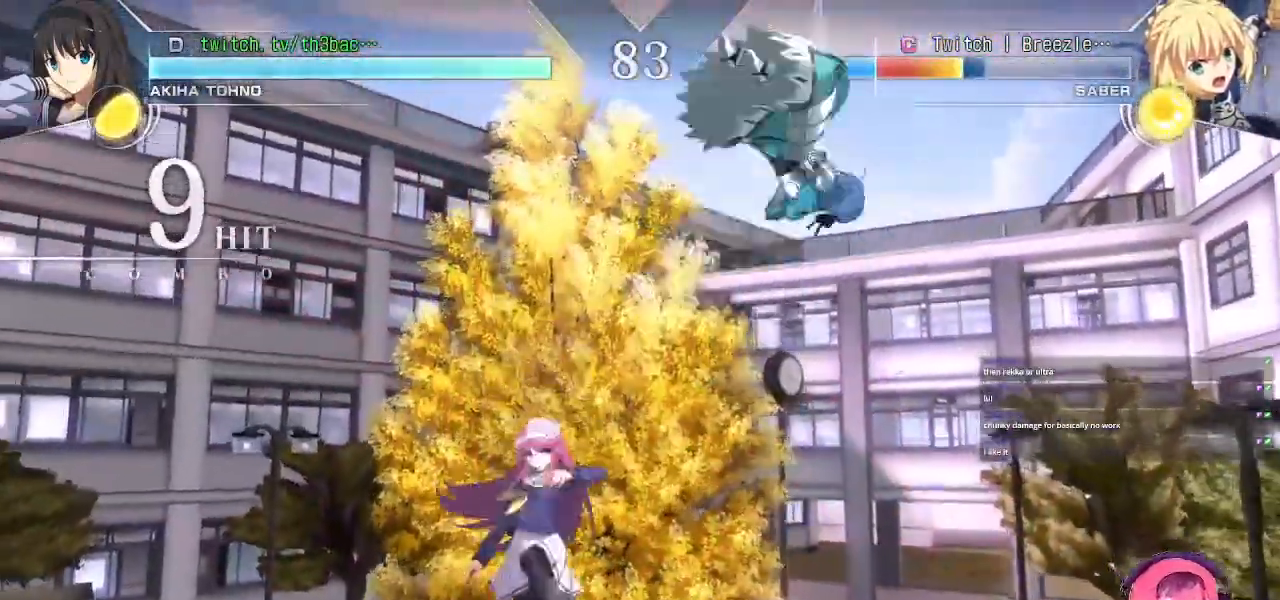
{"dt_ms": 500, "buttons": [], "left_stick": "down", "events": [[50, "left_stick", "center"], [183, "left_stick", "right"], [267, "left_stick", "center"], [333, "left_stick", "right"], [450, "left_stick", "down"]]}
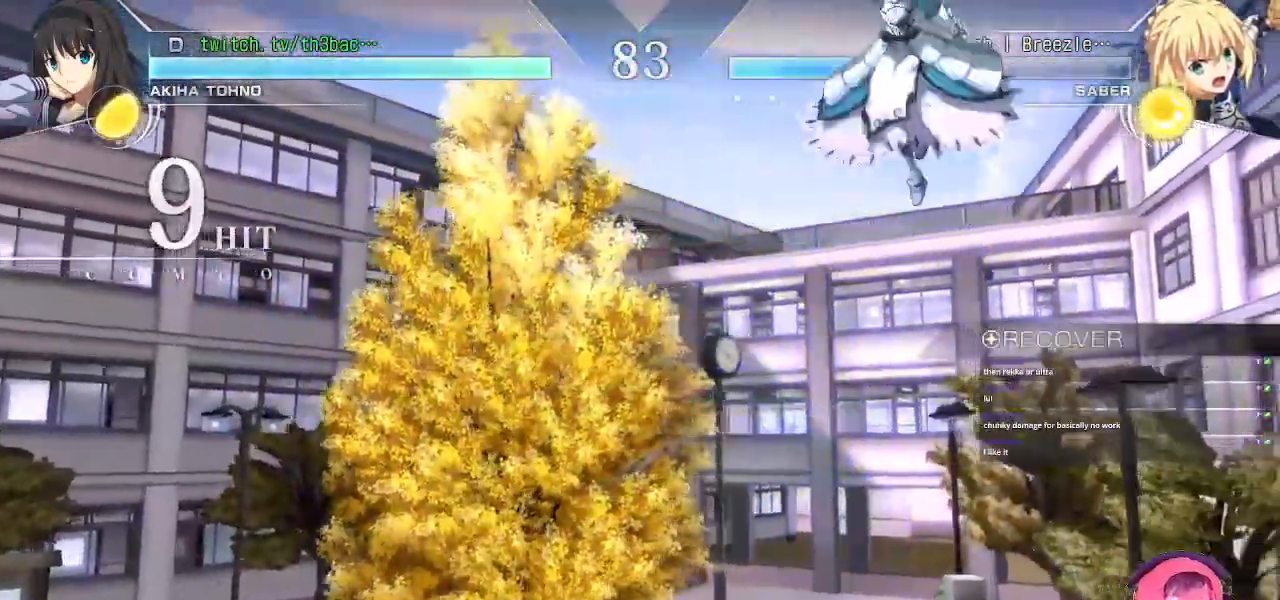
{"dt_ms": 500, "buttons": [], "left_stick": "center", "events": [[100, "left_stick", "right"], [150, "SQUARE", "down"], [200, "left_stick", "up"], [250, "left_stick", "center"], [300, "SQUARE", "up"]]}
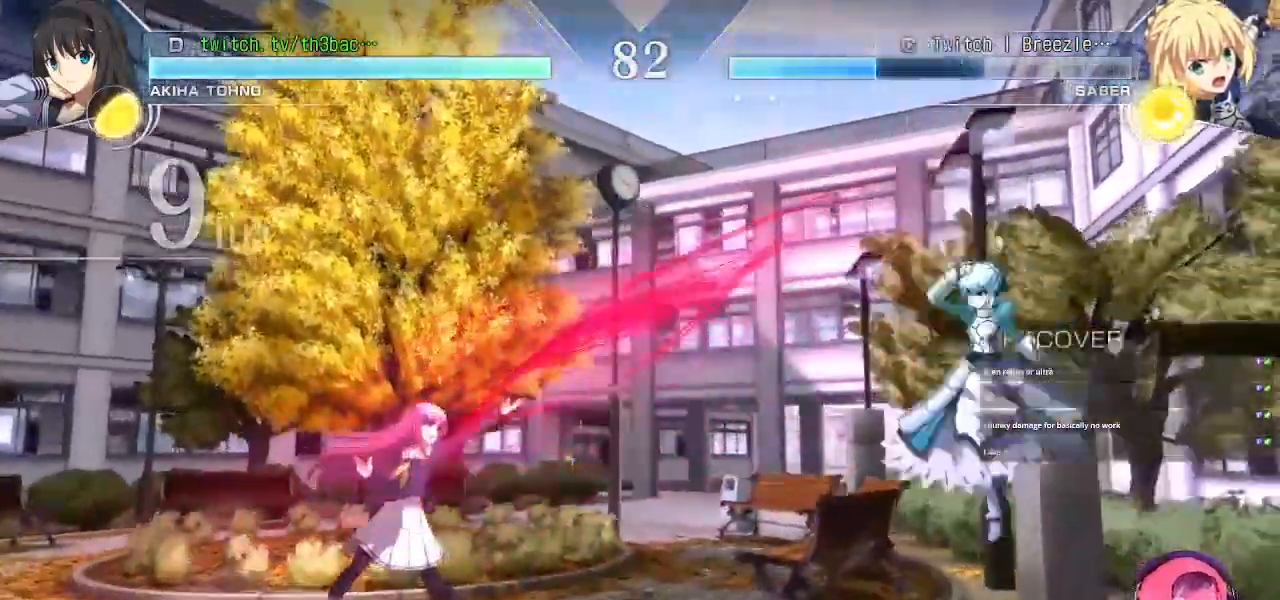
{"dt_ms": 500, "buttons": [], "left_stick": "left", "events": [[250, "left_stick", "right"], [350, "left_stick", "center"], [433, "left_stick", "left"]]}
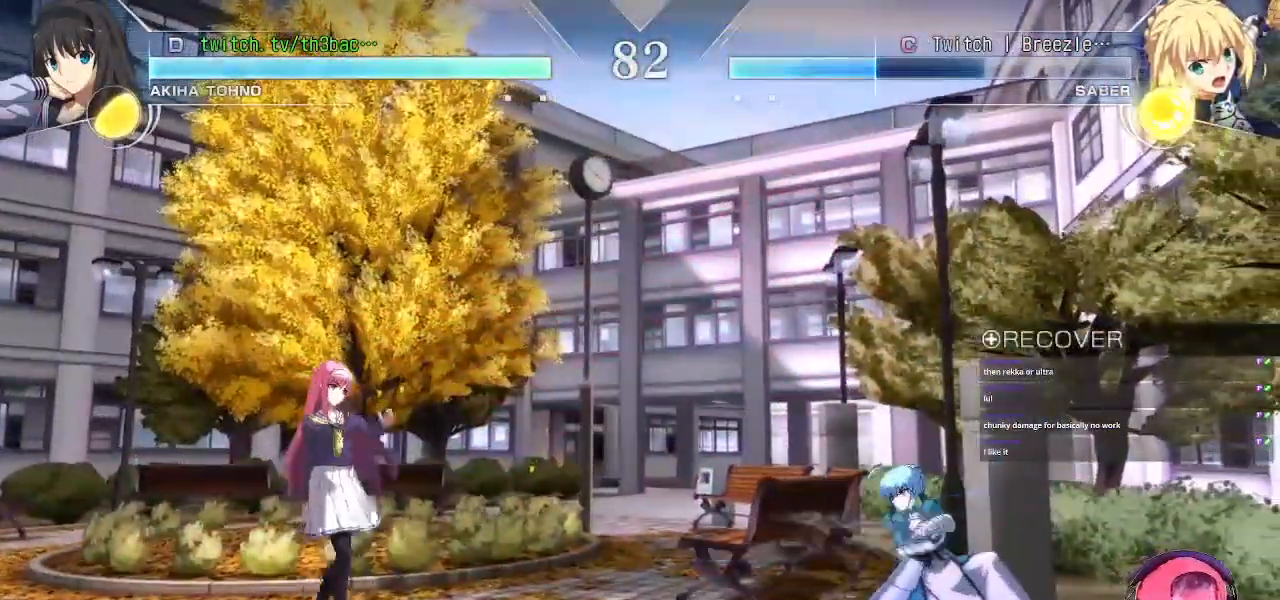
{"dt_ms": 500, "buttons": ["TRIANGLE"], "left_stick": "center", "events": [[83, "left_stick", "up-left"], [250, "left_stick", "down"], [350, "left_stick", "right"], [400, "TRIANGLE", "down"], [483, "left_stick", "center"]]}
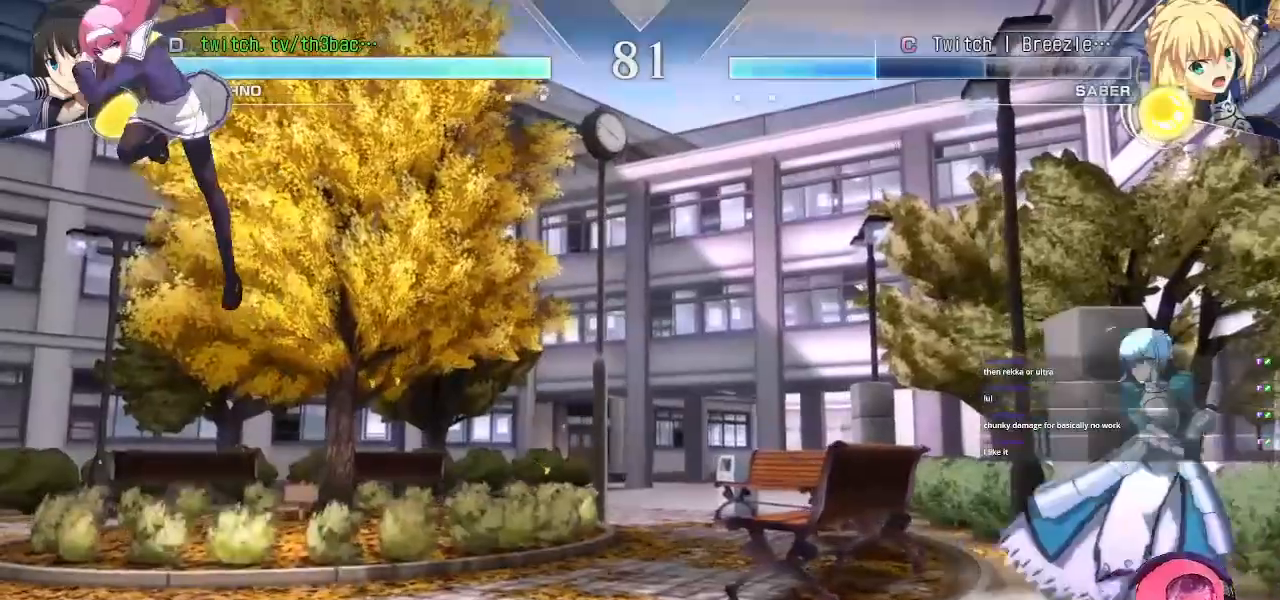
{"dt_ms": 500, "buttons": [], "left_stick": "center", "events": [[33, "TRIANGLE", "up"]]}
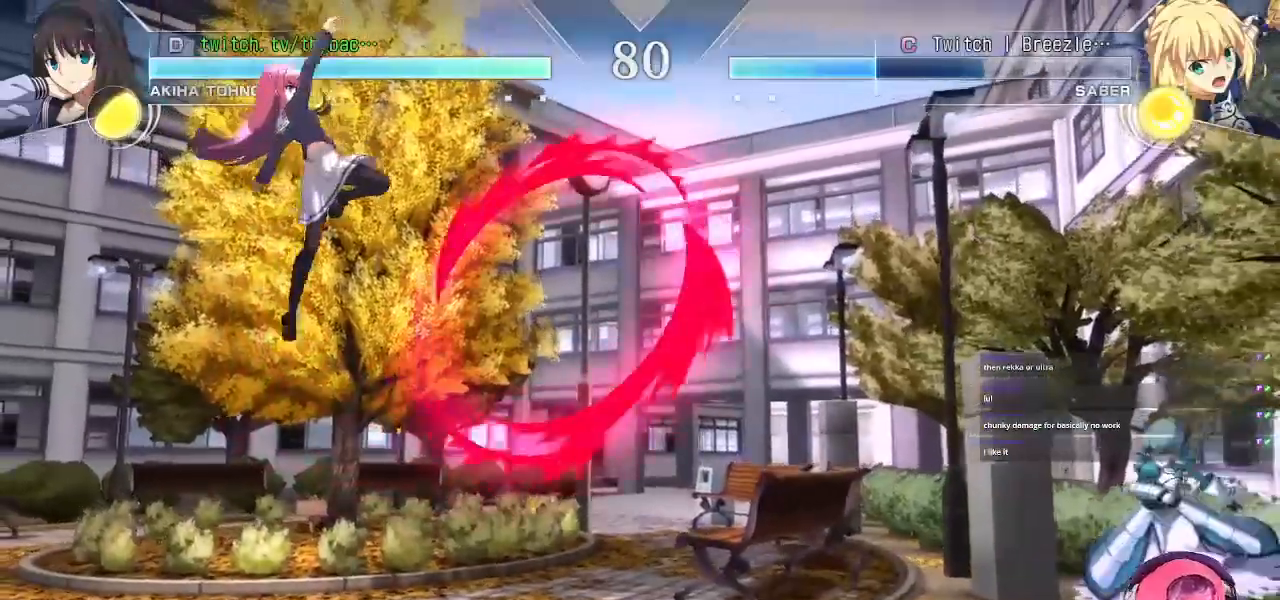
{"dt_ms": 500, "buttons": [], "left_stick": "up-left", "events": [[17, "left_stick", "left"], [100, "left_stick", "center"], [200, "left_stick", "left"], [267, "left_stick", "up-left"]]}
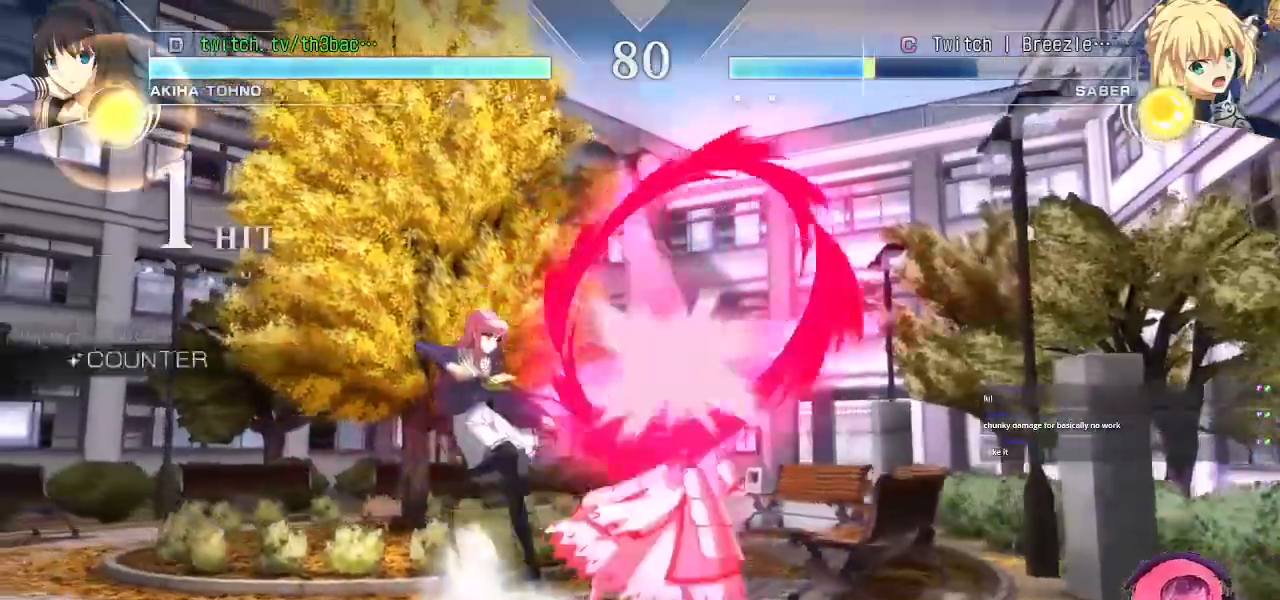
{"dt_ms": 500, "buttons": ["TRIANGLE"], "left_stick": "center", "events": [[50, "left_stick", "down-left"], [133, "left_stick", "down-right"], [183, "TRIANGLE", "down"], [233, "TRIANGLE", "up"], [367, "left_stick", "down-left"], [467, "TRIANGLE", "down"], [483, "left_stick", "center"]]}
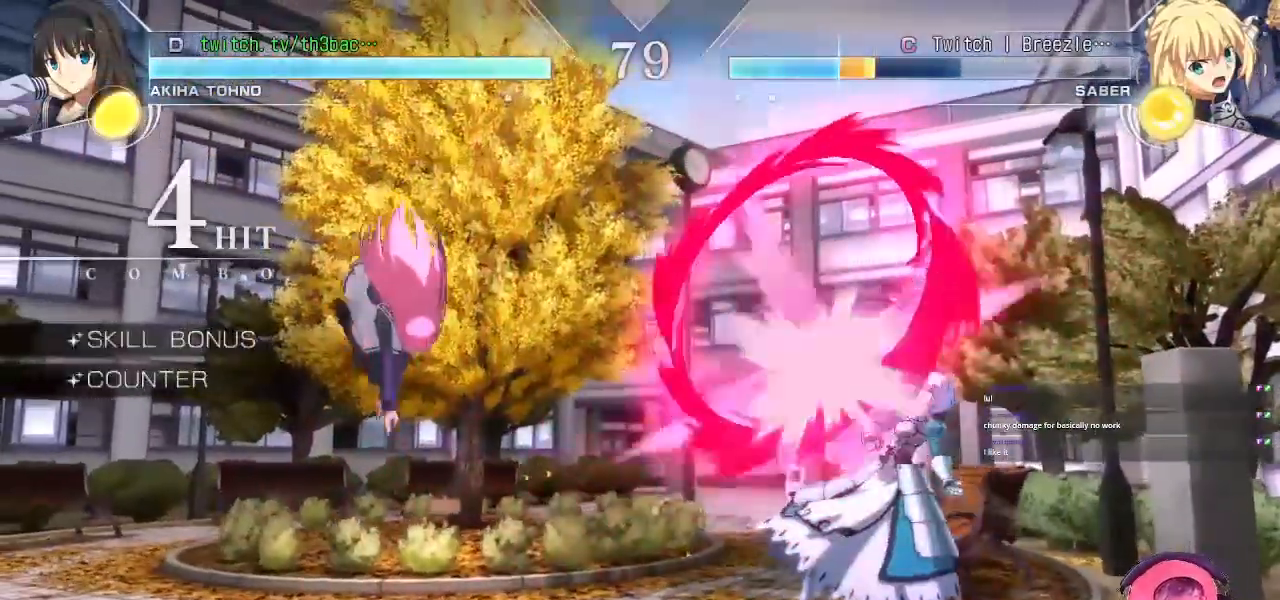
{"dt_ms": 500, "buttons": [], "left_stick": "right", "events": [[17, "TRIANGLE", "up"], [183, "left_stick", "right"]]}
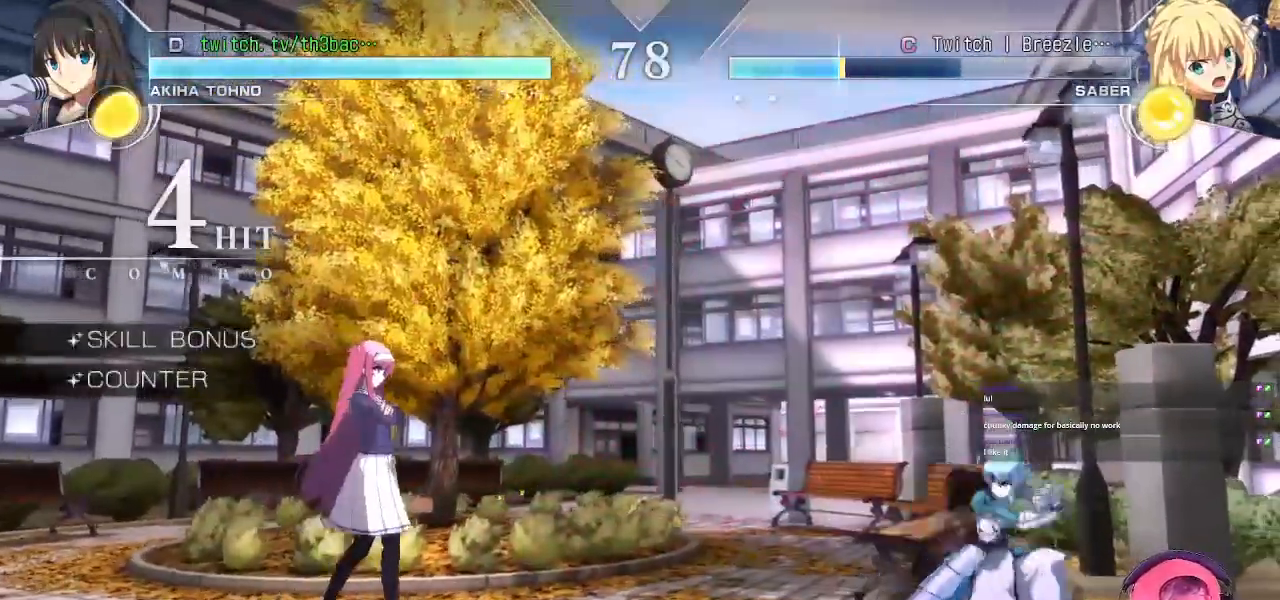
{"dt_ms": 500, "buttons": [], "left_stick": "left", "events": [[67, "CIRCLE", "down"], [83, "CIRCLE", "up"], [83, "left_stick", "center"], [117, "CIRCLE", "down"], [133, "left_stick", "left"], [167, "CIRCLE", "up"], [200, "left_stick", "center"], [300, "left_stick", "left"], [417, "left_stick", "center"], [483, "left_stick", "left"]]}
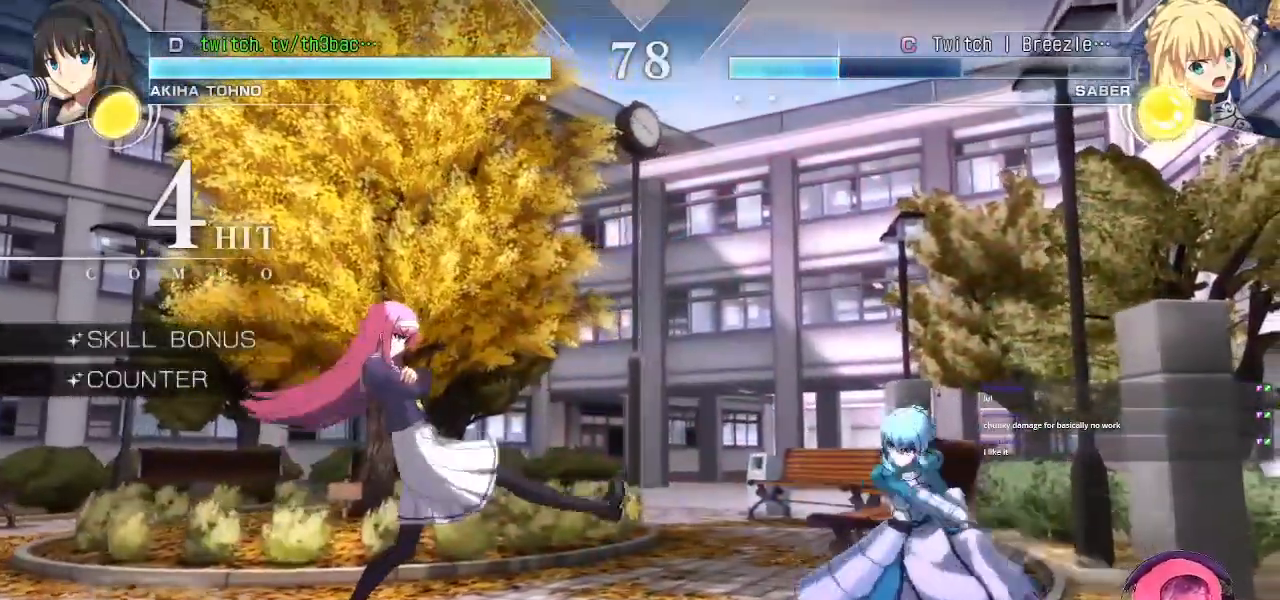
{"dt_ms": 500, "buttons": [], "left_stick": "down-right", "events": [[100, "left_stick", "center"], [200, "left_stick", "up-left"], [283, "R1", "down"], [400, "R1", "up"], [450, "left_stick", "down-left"], [500, "left_stick", "down-right"]]}
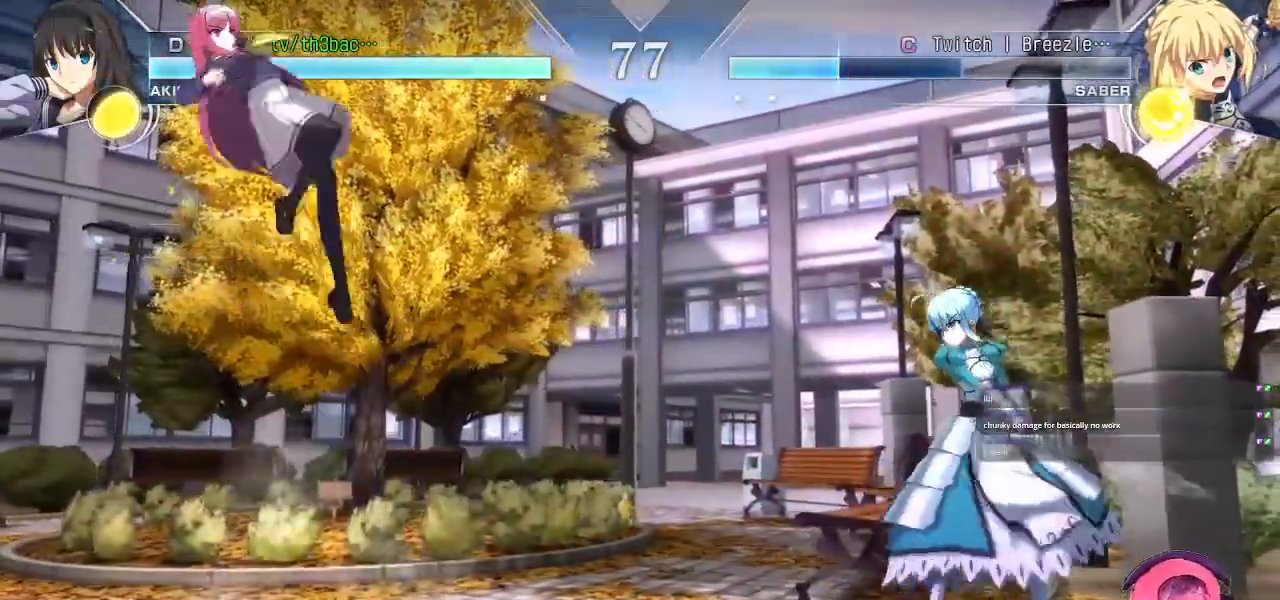
{"dt_ms": 500, "buttons": [], "left_stick": "center", "events": [[50, "left_stick", "right"], [100, "TRIANGLE", "down"], [150, "left_stick", "center"], [200, "TRIANGLE", "up"]]}
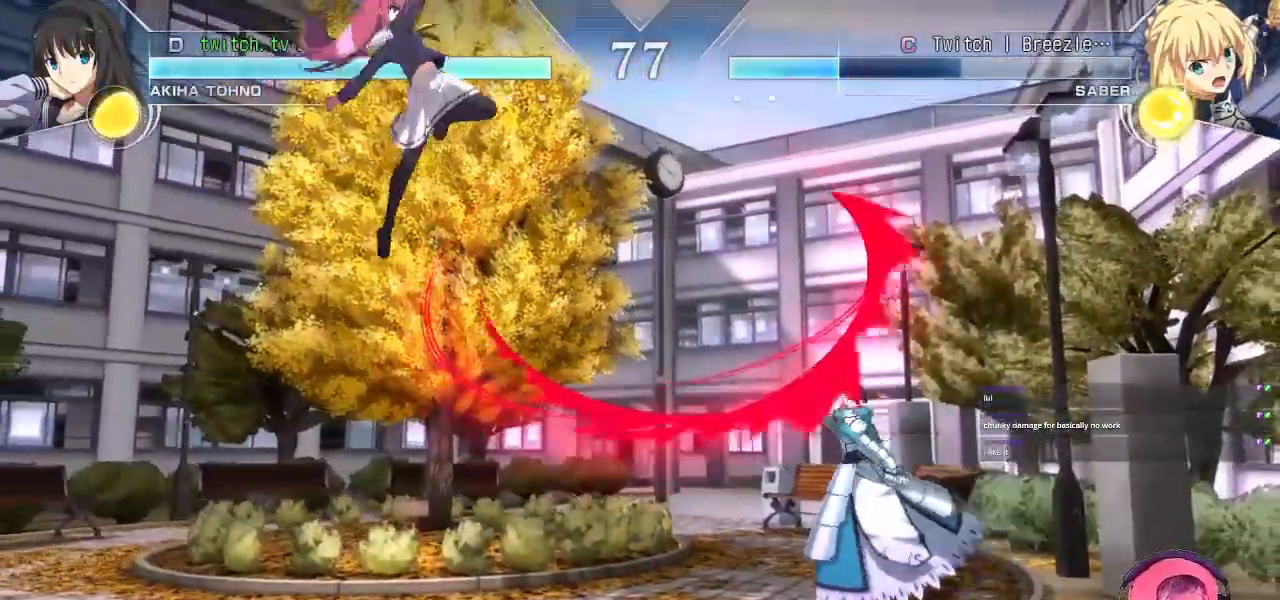
{"dt_ms": 500, "buttons": [], "left_stick": "center", "events": [[383, "left_stick", "right"], [467, "left_stick", "center"]]}
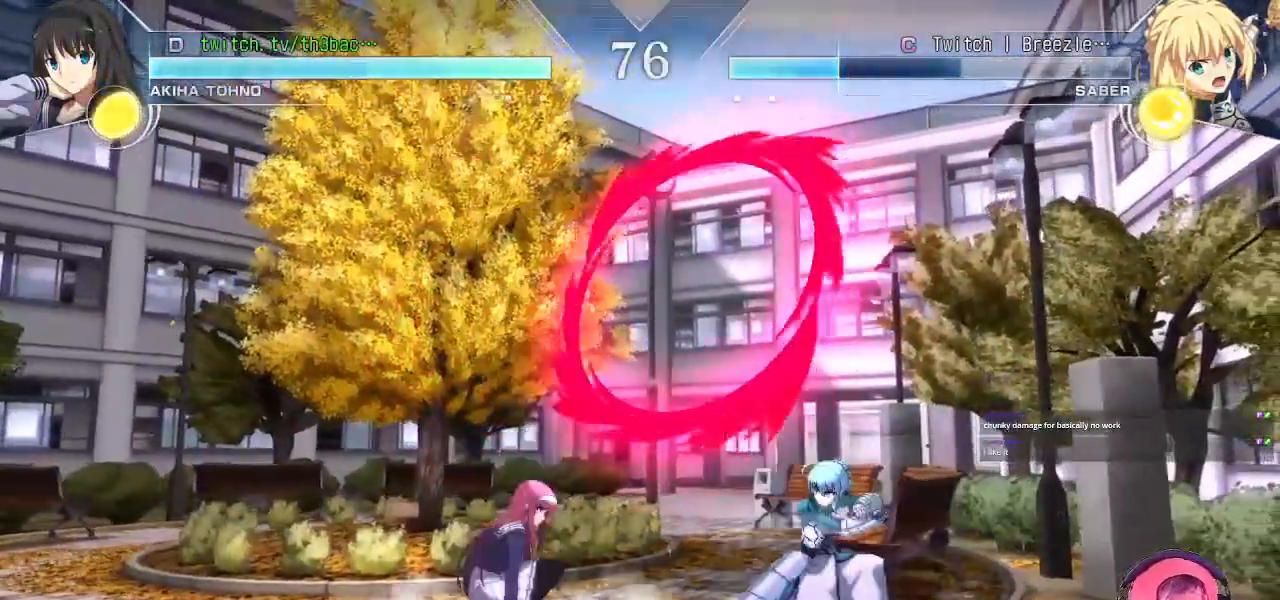
{"dt_ms": 1000, "buttons": [], "left_stick": "left", "events": [[50, "left_stick", "right"], [267, "SQUARE", "down"], [267, "left_stick", "down"], [350, "SQUARE", "up"], [467, "left_stick", "down-left"], [600, "left_stick", "left"], [783, "SQUARE", "down"], [867, "SQUARE", "up"]]}
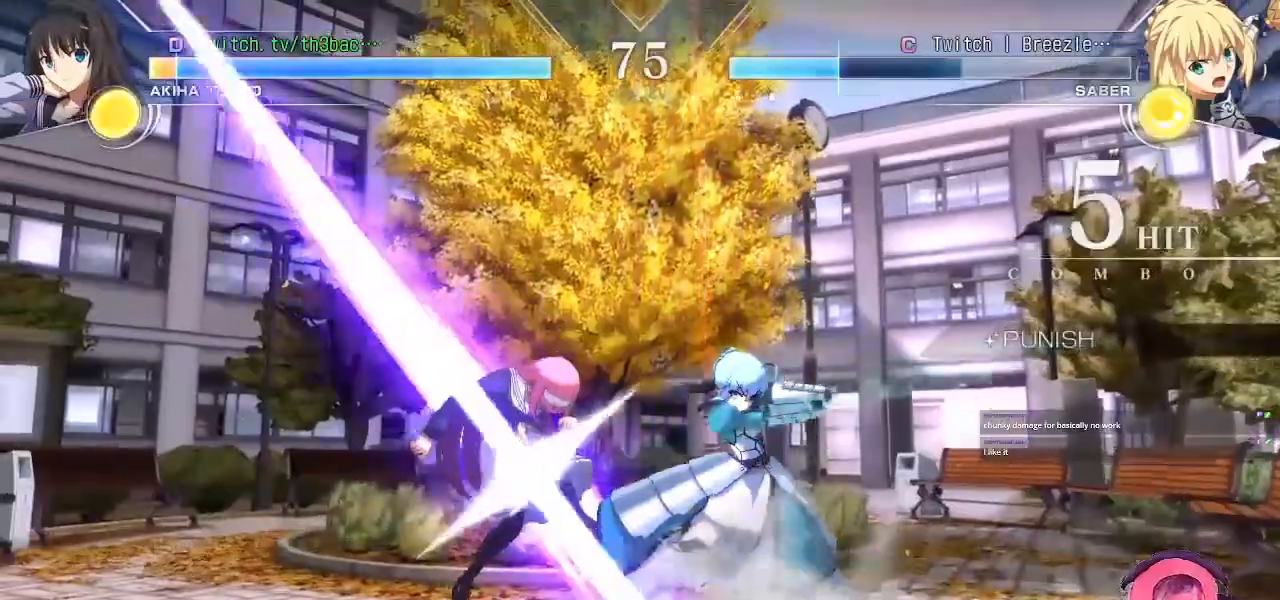
{"dt_ms": 500, "buttons": [], "left_stick": "left", "events": [[67, "CROSS", "down"], [133, "CROSS", "up"], [383, "SQUARE", "down"], [483, "SQUARE", "up"]]}
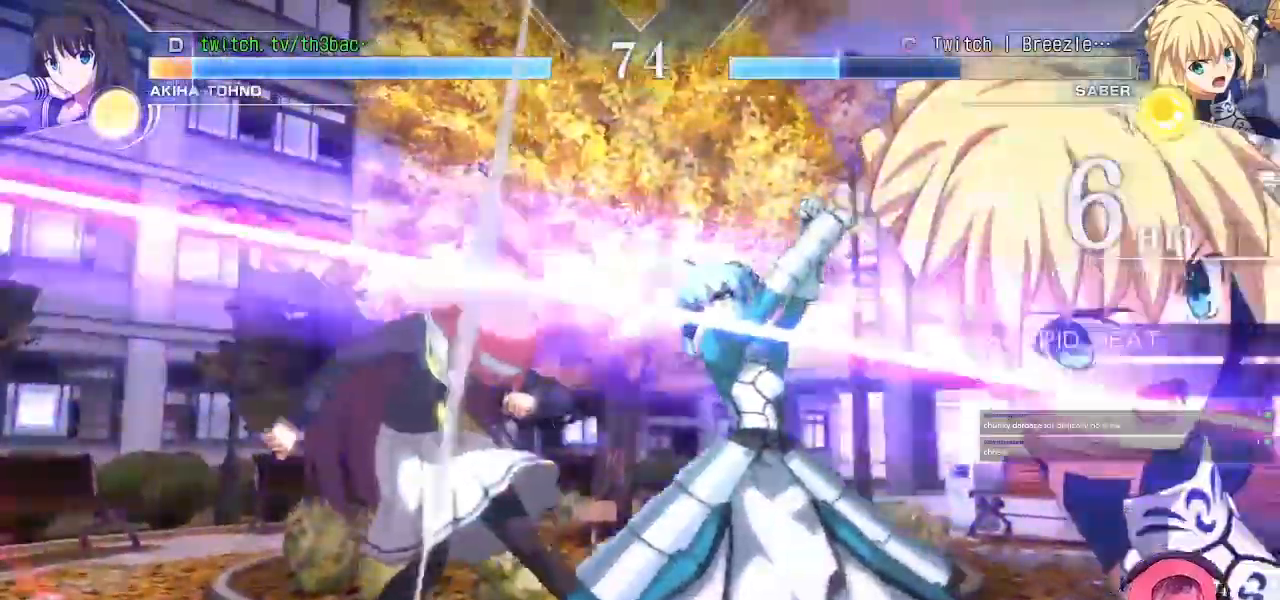
{"dt_ms": 500, "buttons": ["SQUARE"], "left_stick": "left", "events": [[317, "CROSS", "down"], [417, "CROSS", "up"], [500, "SQUARE", "down"]]}
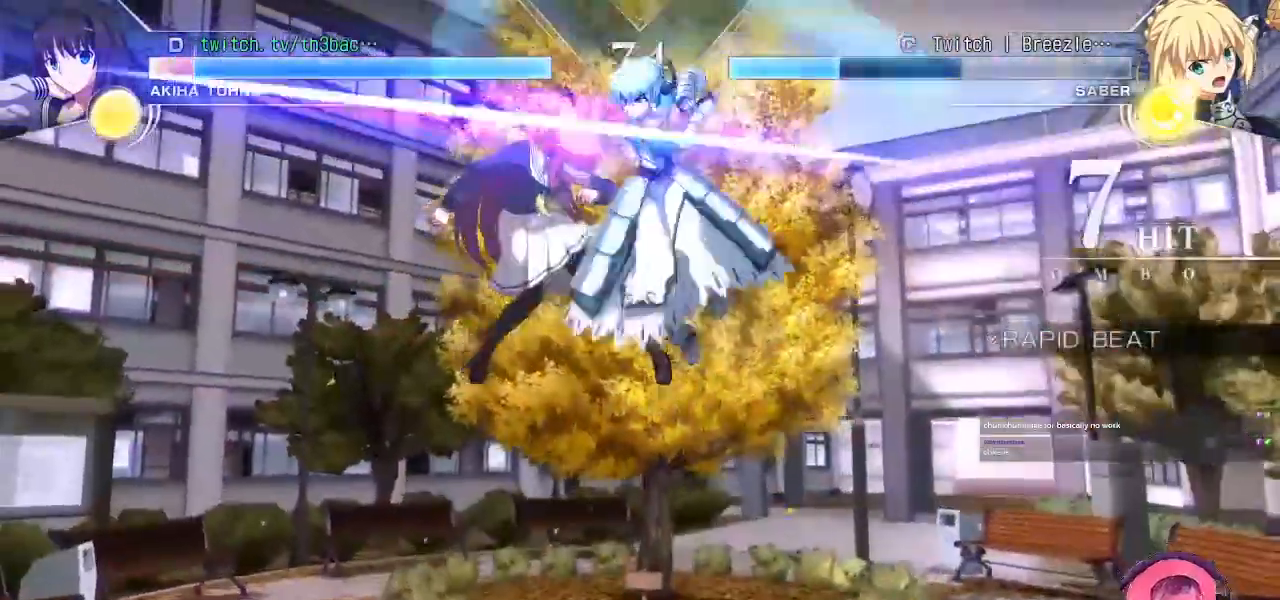
{"dt_ms": 500, "buttons": ["SQUARE"], "left_stick": "left", "events": [[83, "SQUARE", "up"], [267, "SQUARE", "down"], [317, "CROSS", "down"], [350, "CROSS", "up"], [367, "SQUARE", "up"], [500, "SQUARE", "down"]]}
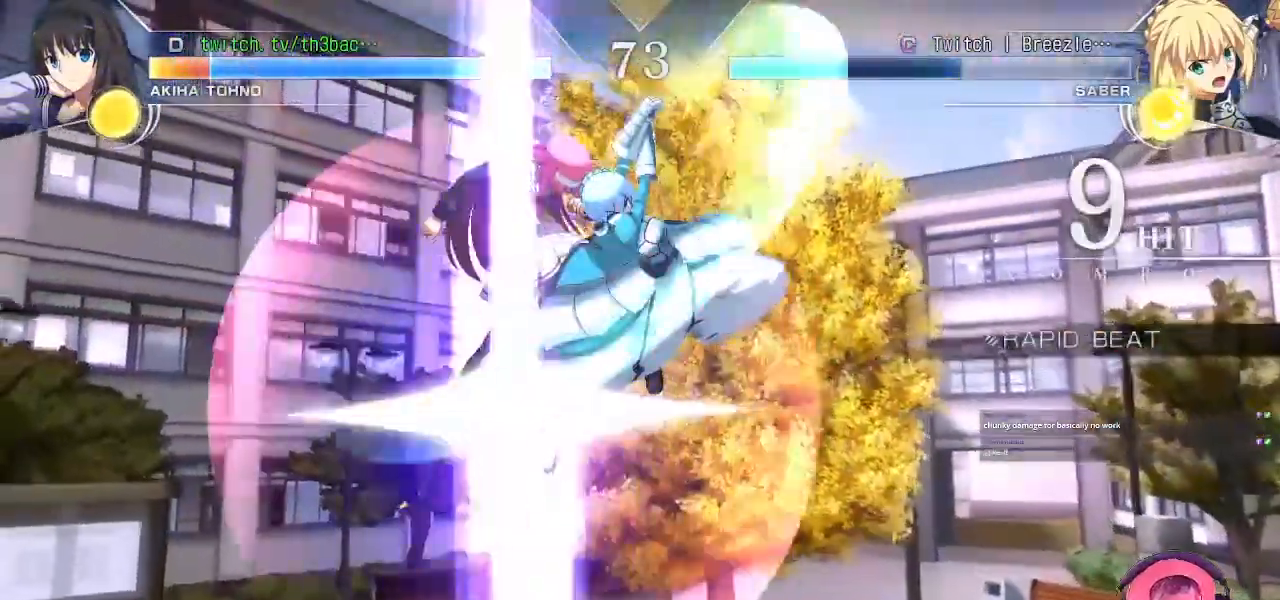
{"dt_ms": 500, "buttons": [], "left_stick": "up-left", "events": [[50, "CROSS", "down"], [83, "CROSS", "up"], [83, "SQUARE", "up"], [83, "left_stick", "up-left"], [383, "SQUARE", "down"], [467, "SQUARE", "up"]]}
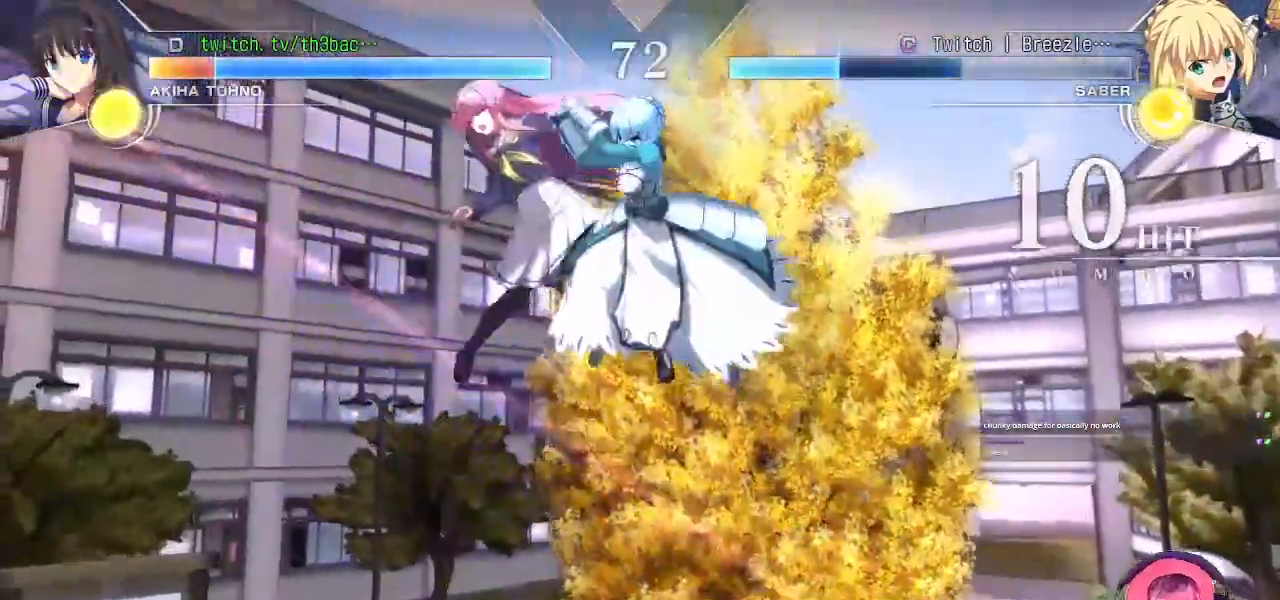
{"dt_ms": 500, "buttons": [], "left_stick": "left", "events": [[50, "left_stick", "left"], [200, "SQUARE", "down"], [300, "SQUARE", "up"]]}
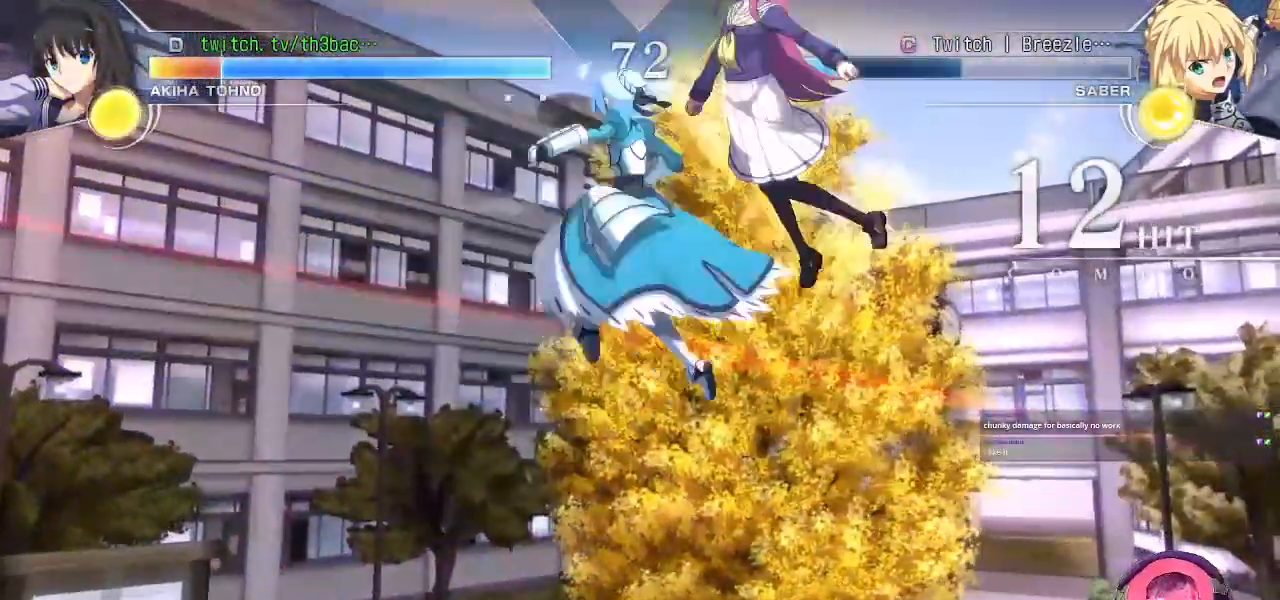
{"dt_ms": 500, "buttons": [], "left_stick": "center", "events": [[50, "SQUARE", "down"], [133, "SQUARE", "up"], [333, "left_stick", "center"], [367, "SQUARE", "down"], [433, "SQUARE", "up"]]}
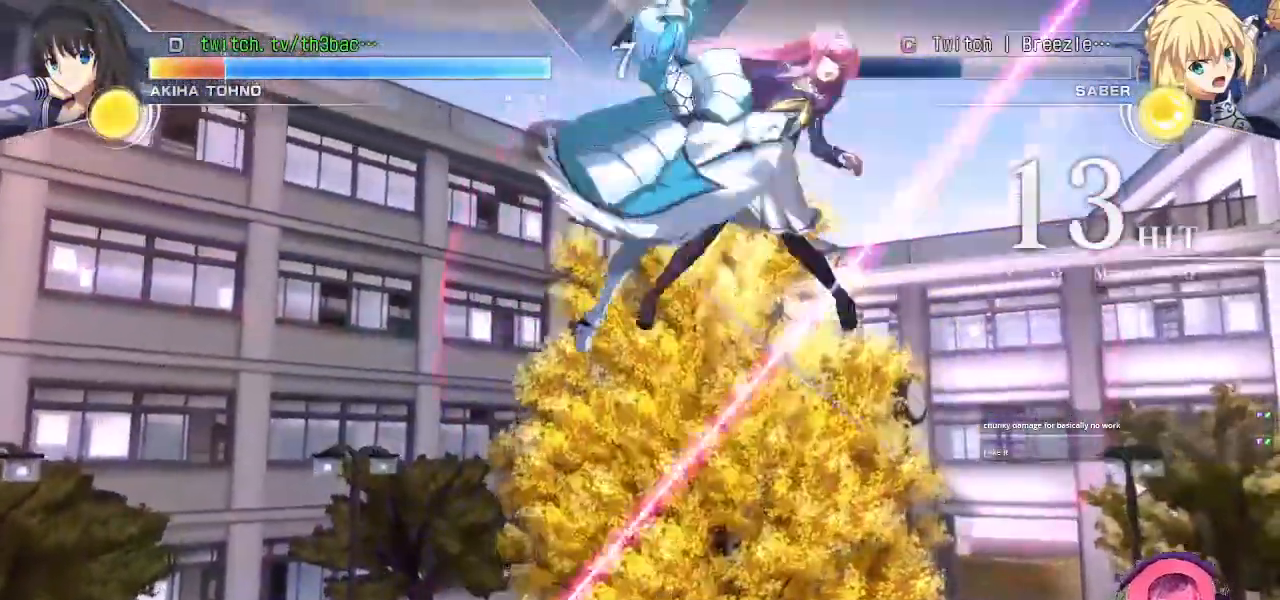
{"dt_ms": 500, "buttons": [], "left_stick": "center", "events": [[233, "SQUARE", "down"], [300, "SQUARE", "up"], [400, "SQUARE", "down"], [483, "SQUARE", "up"]]}
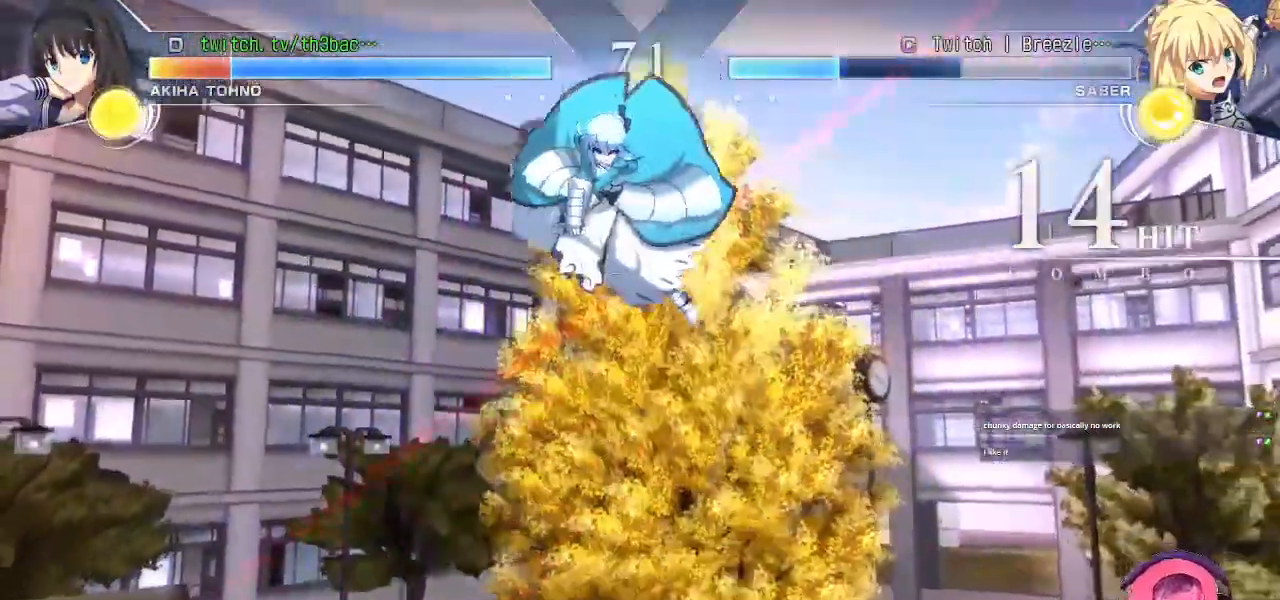
{"dt_ms": 500, "buttons": [], "left_stick": "center", "events": [[33, "left_stick", "right"], [267, "left_stick", "center"]]}
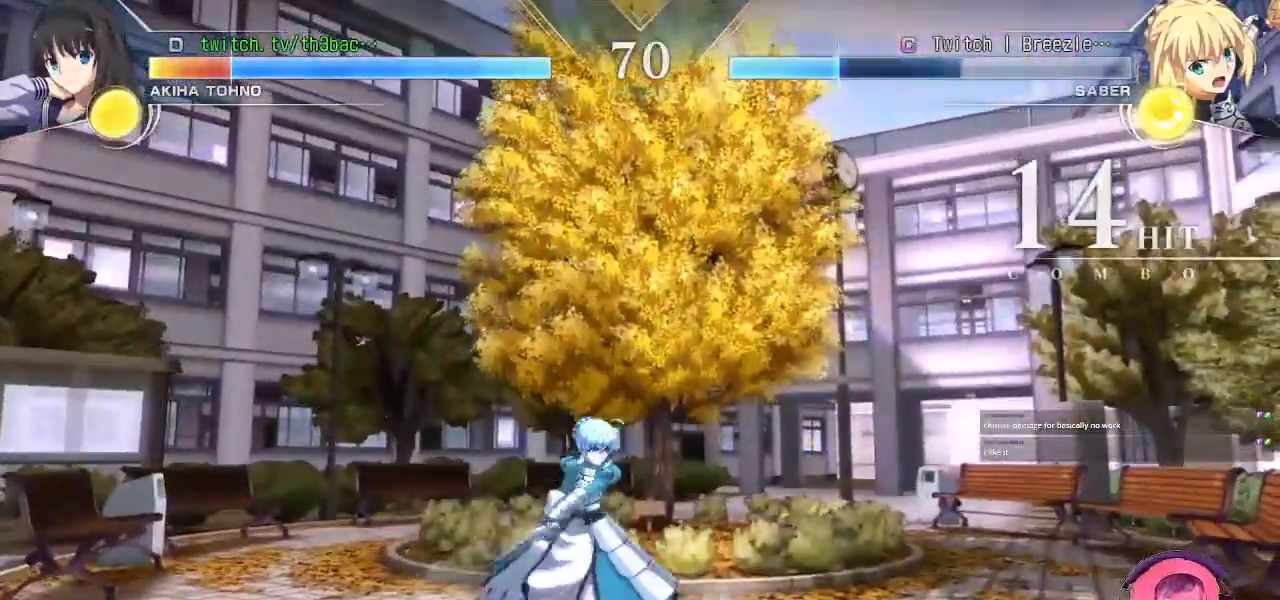
{"dt_ms": 500, "buttons": [], "left_stick": "down", "events": [[67, "left_stick", "down"], [167, "left_stick", "center"], [250, "left_stick", "down"], [417, "R2", "down"], [467, "R2", "up"]]}
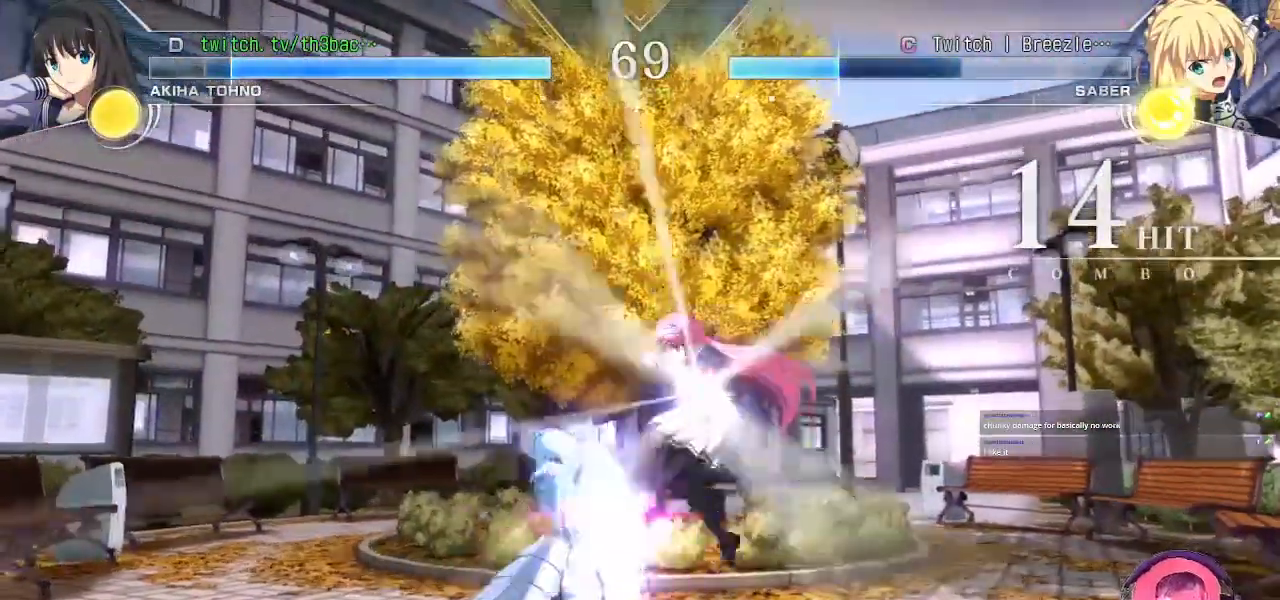
{"dt_ms": 500, "buttons": [], "left_stick": "center", "events": [[17, "left_stick", "center"], [33, "R2", "down"], [133, "R2", "up"]]}
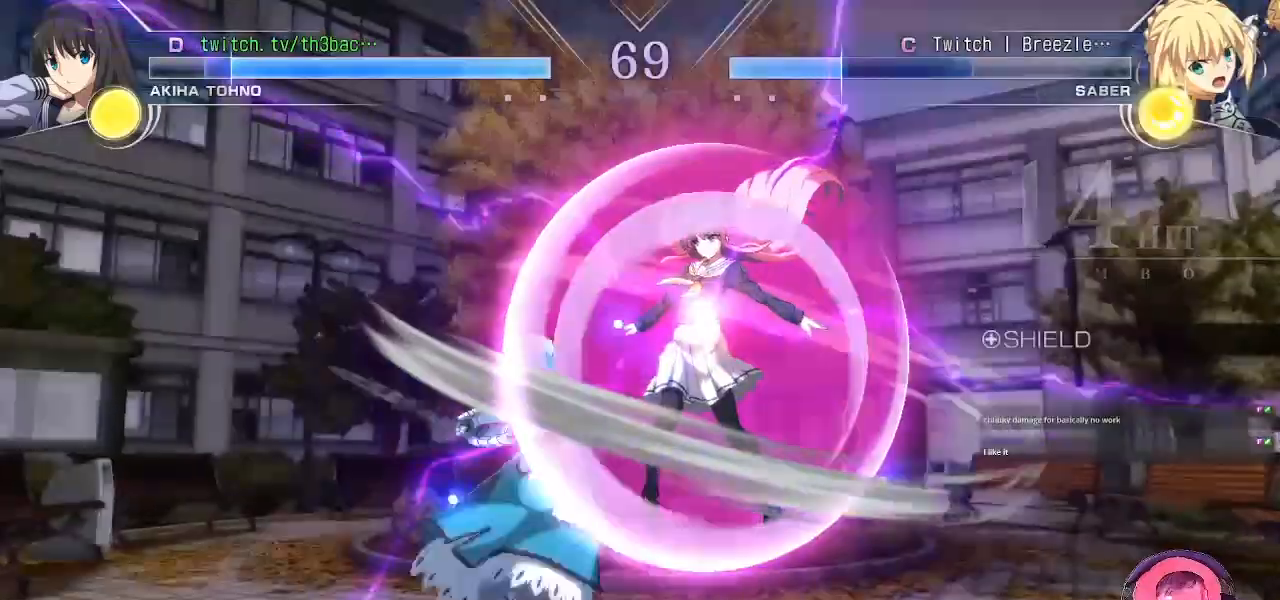
{"dt_ms": 500, "buttons": [], "left_stick": "down-right", "events": [[267, "left_stick", "right"], [450, "left_stick", "down-right"]]}